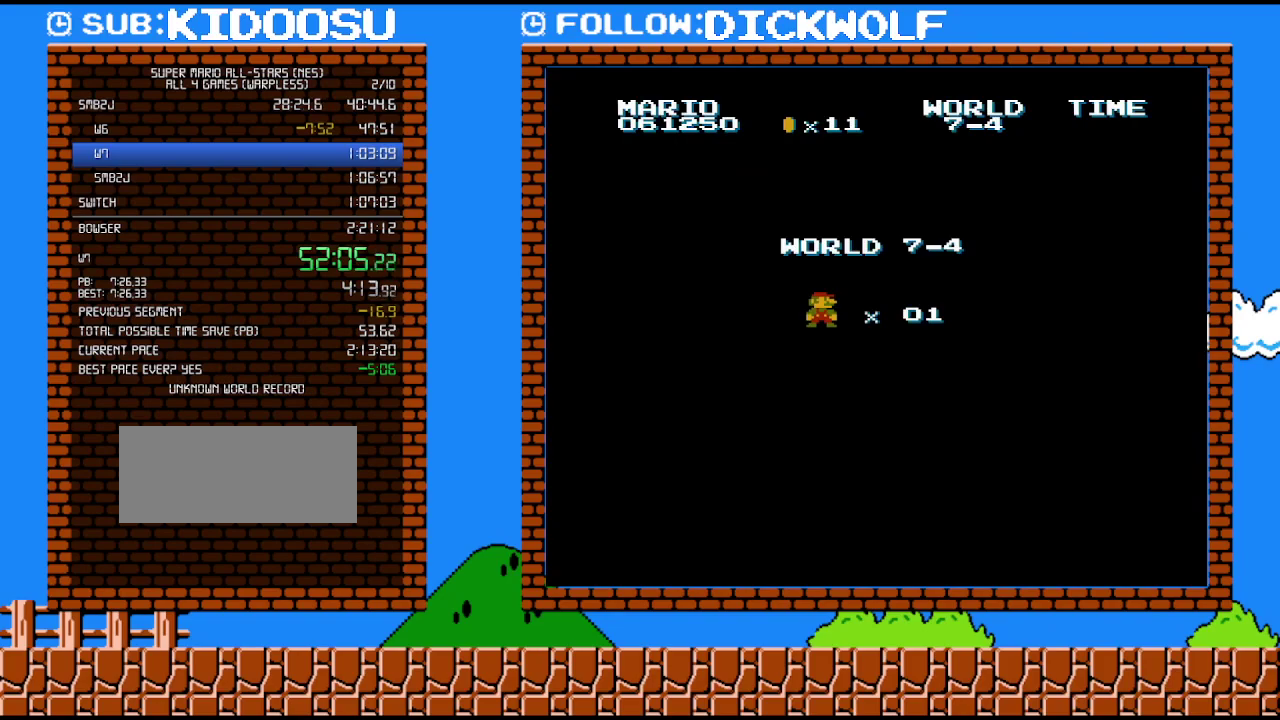
Gameplay with a controller (Nintendo layout); each line is a JSON object with the inputs held at the frame after it. "events" lists button and stick changes between this image and that frame as [ms after this image, input, new state], when the widget could be followed in between. Not read: A L3 R3.
{"buttons": ["B", "DPAD_RIGHT"], "events": [[417, "B", "down"], [417, "DPAD_RIGHT", "down"]]}
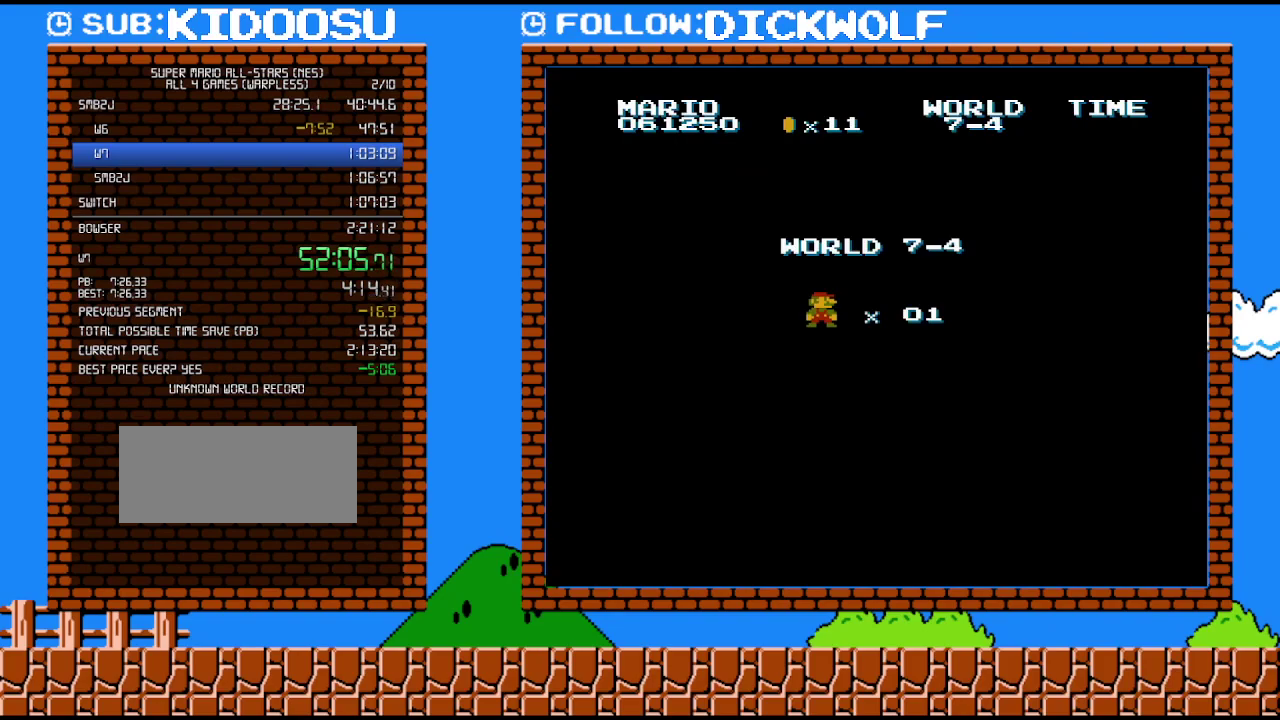
{"buttons": ["B", "DPAD_RIGHT"], "events": []}
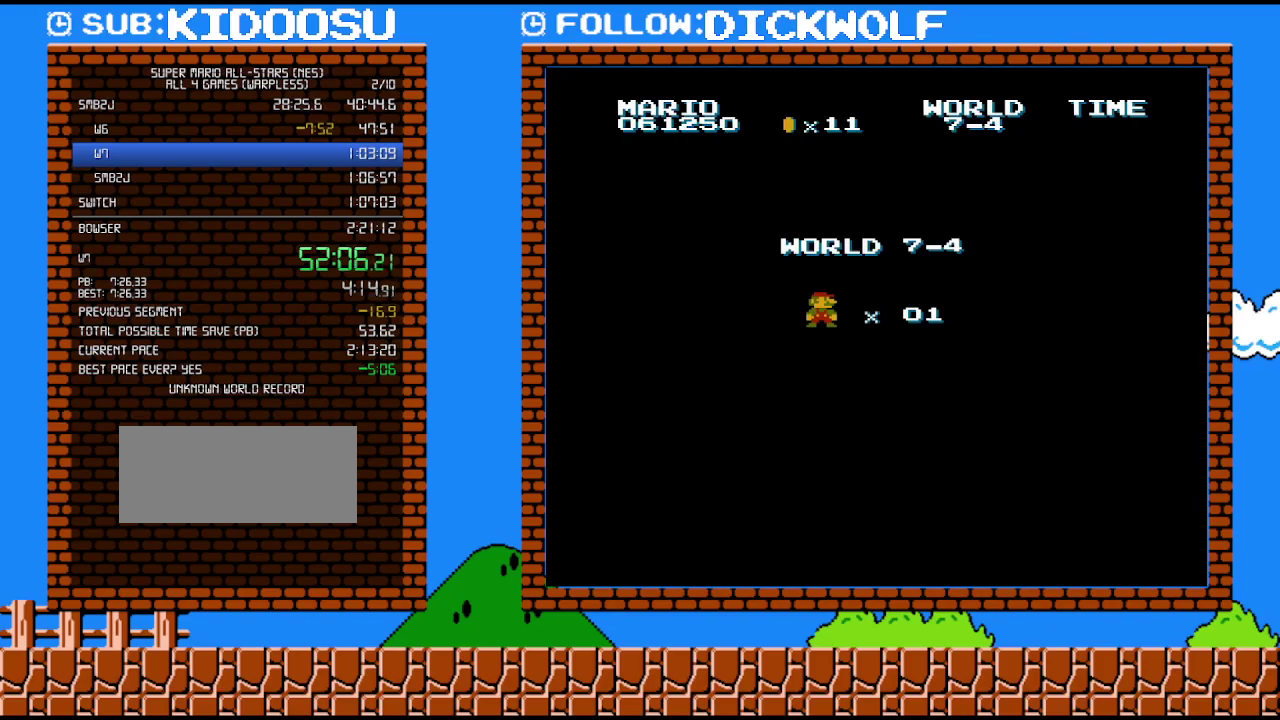
{"buttons": ["B", "DPAD_RIGHT"], "events": []}
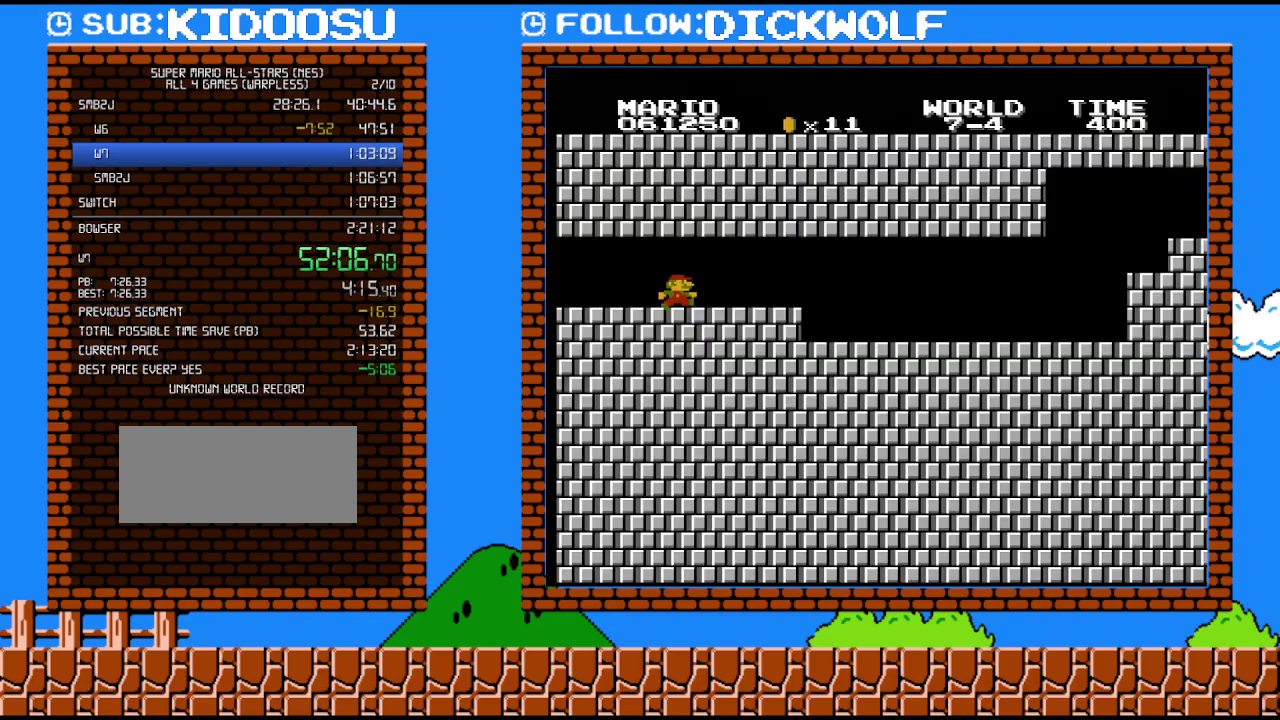
{"buttons": ["B", "DPAD_RIGHT"], "events": []}
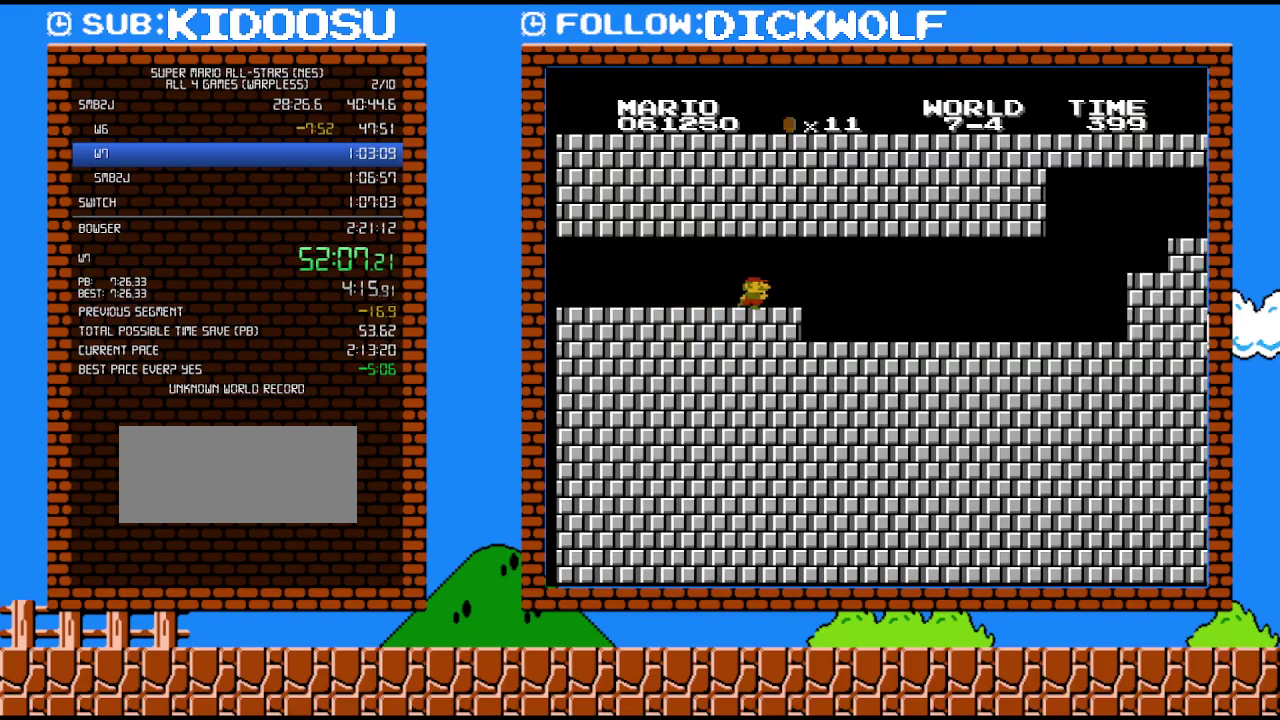
{"buttons": ["B"], "events": [[483, "DPAD_RIGHT", "up"]]}
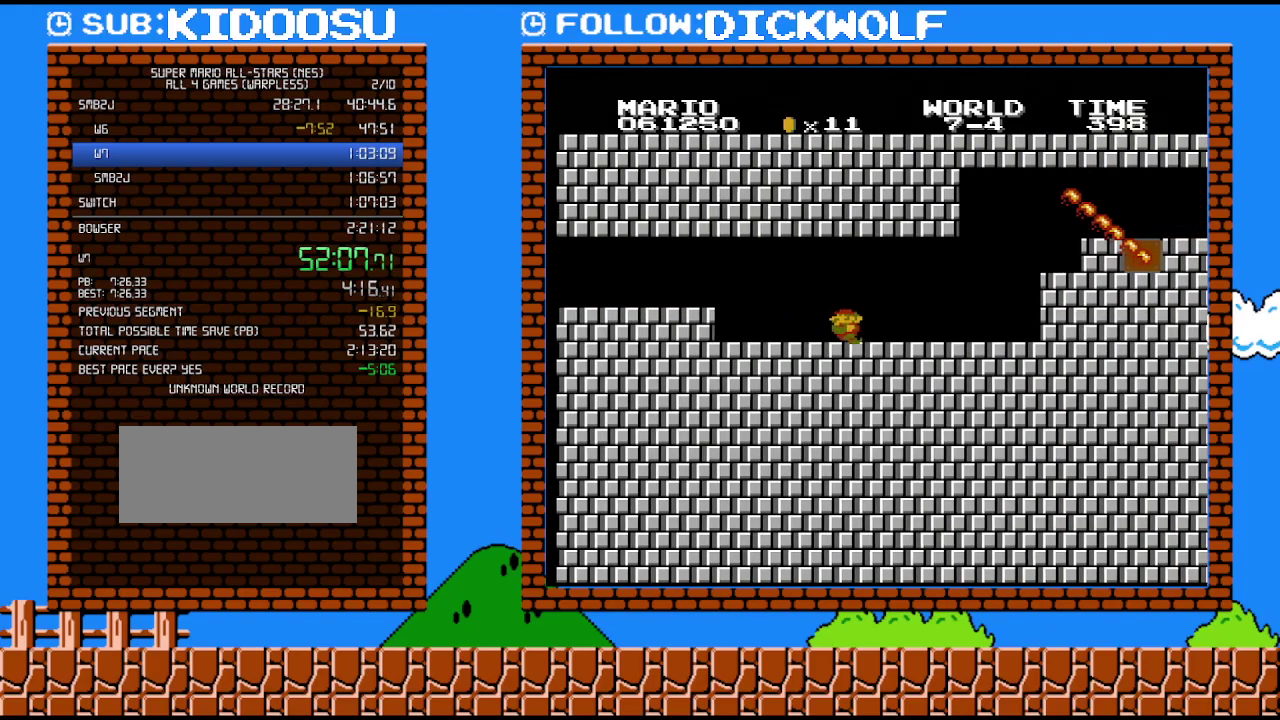
{"buttons": ["B"], "events": [[83, "DPAD_LEFT", "down"], [267, "DPAD_LEFT", "up"]]}
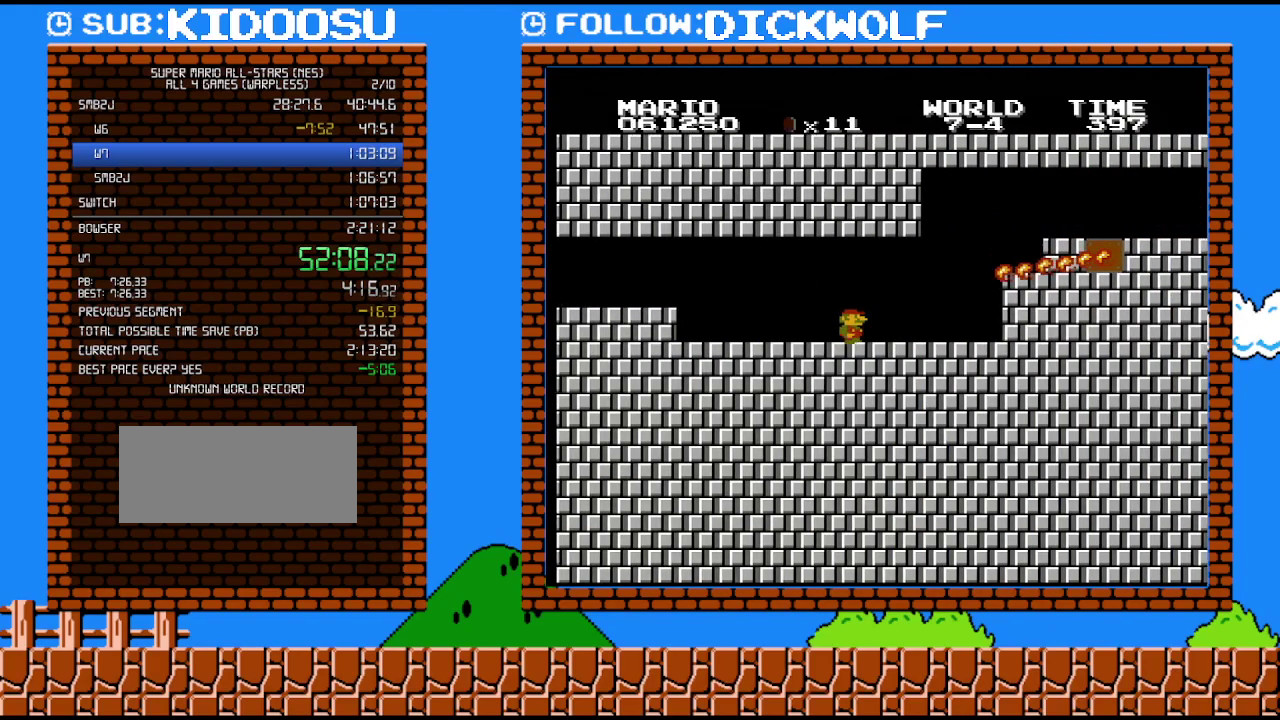
{"buttons": ["B", "DPAD_RIGHT"], "events": [[17, "DPAD_RIGHT", "down"]]}
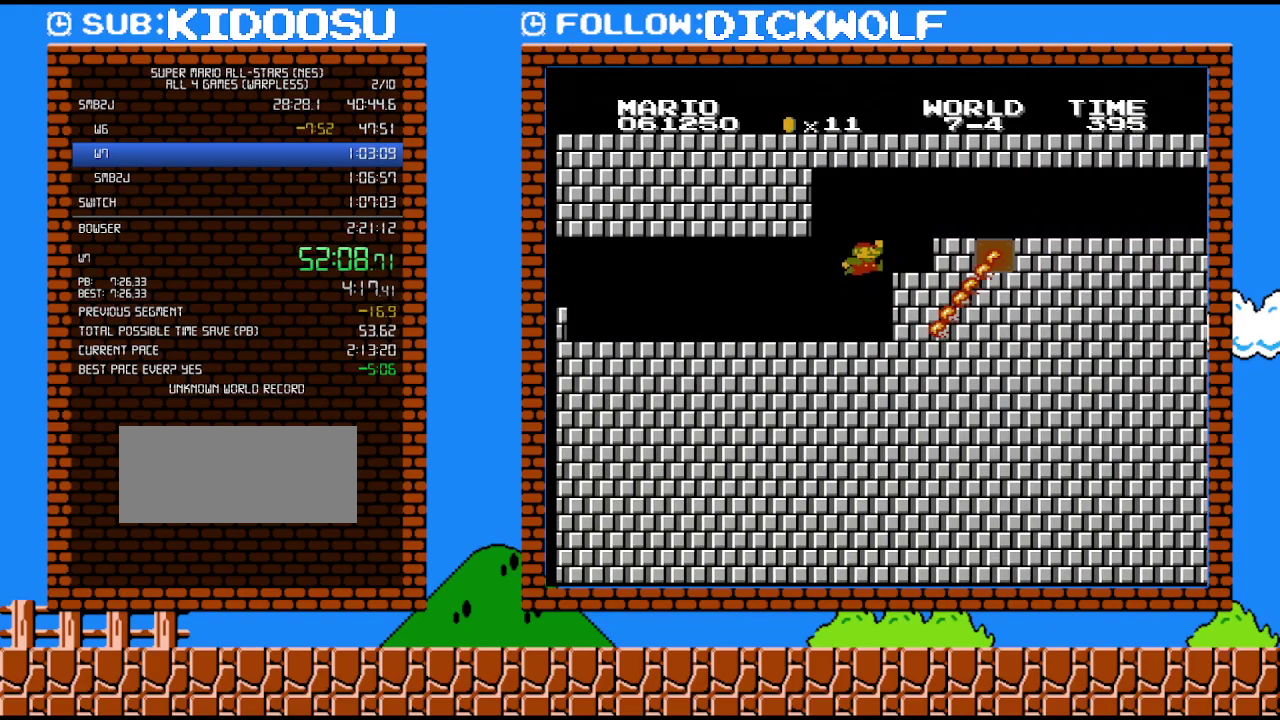
{"buttons": ["B", "DPAD_RIGHT"], "events": []}
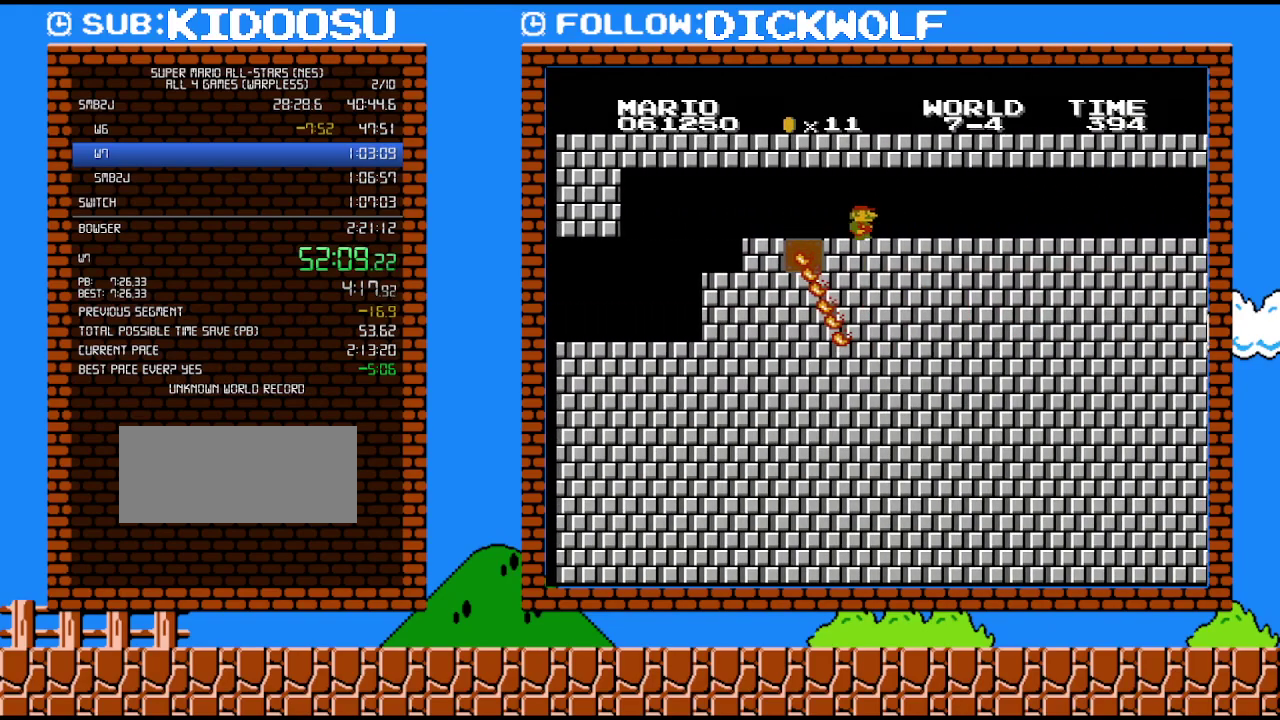
{"buttons": ["B", "DPAD_RIGHT"], "events": []}
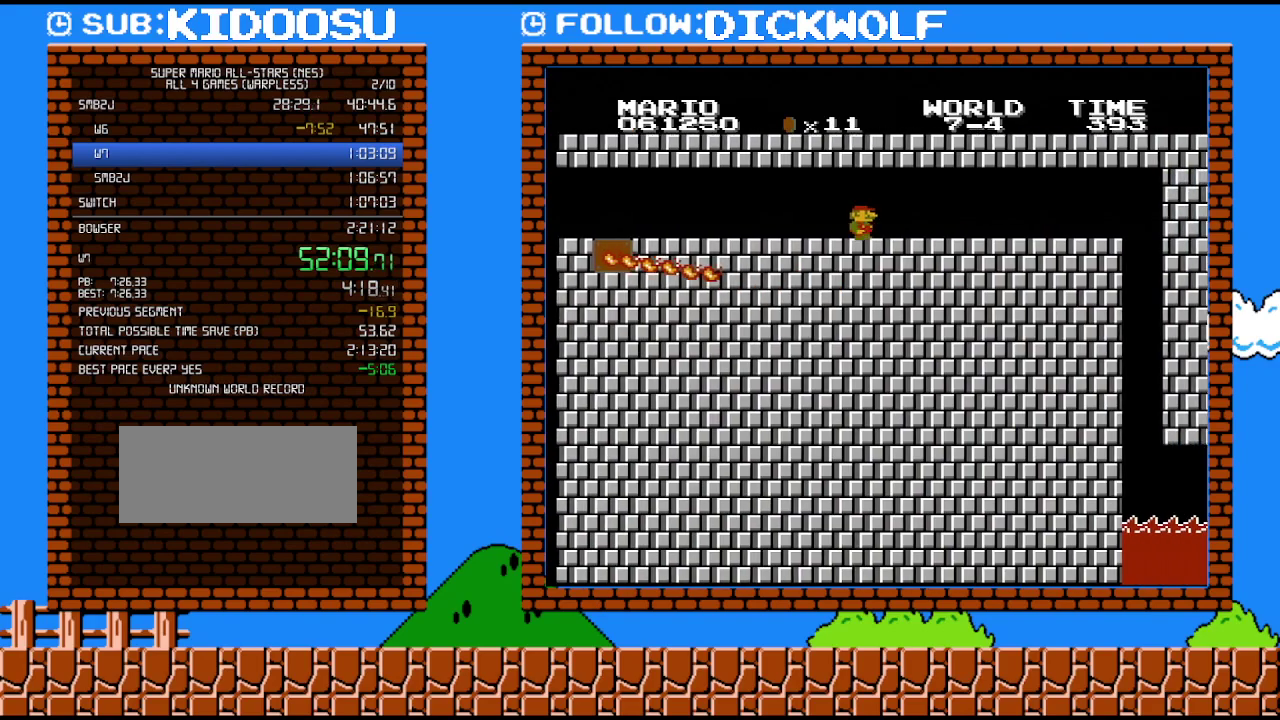
{"buttons": ["B", "DPAD_RIGHT"], "events": []}
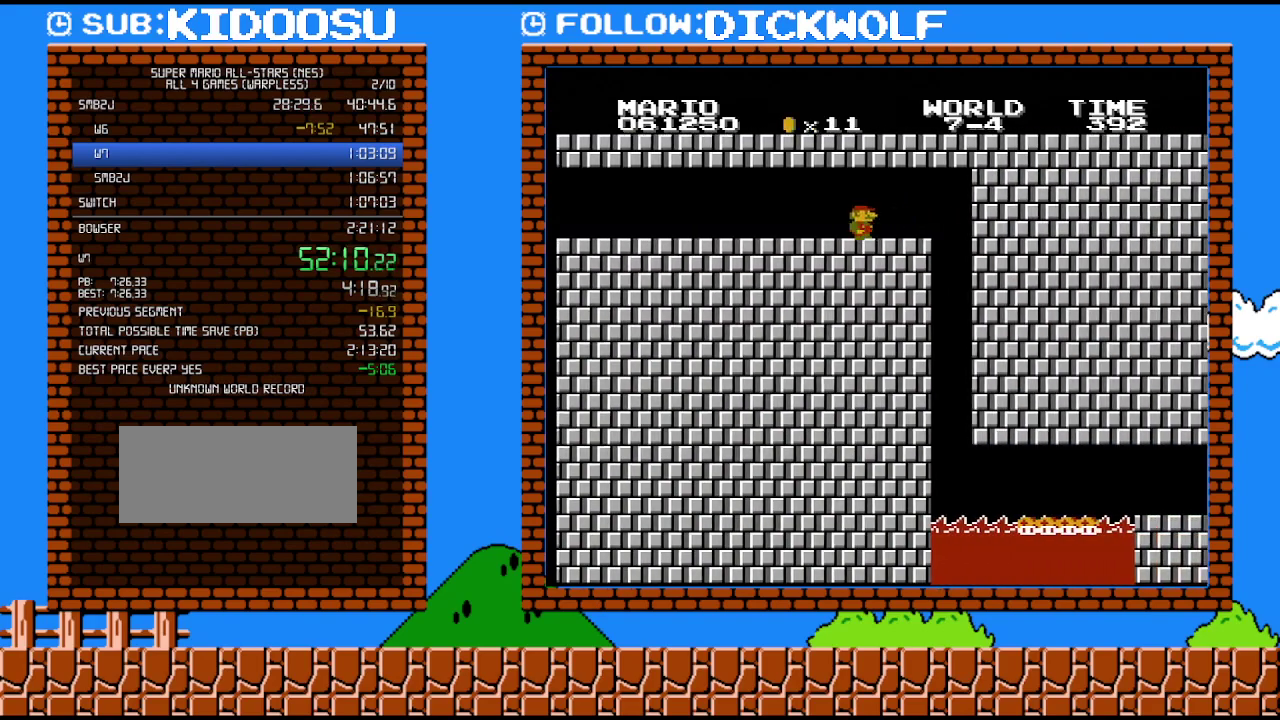
{"buttons": ["B"], "events": [[483, "DPAD_RIGHT", "up"]]}
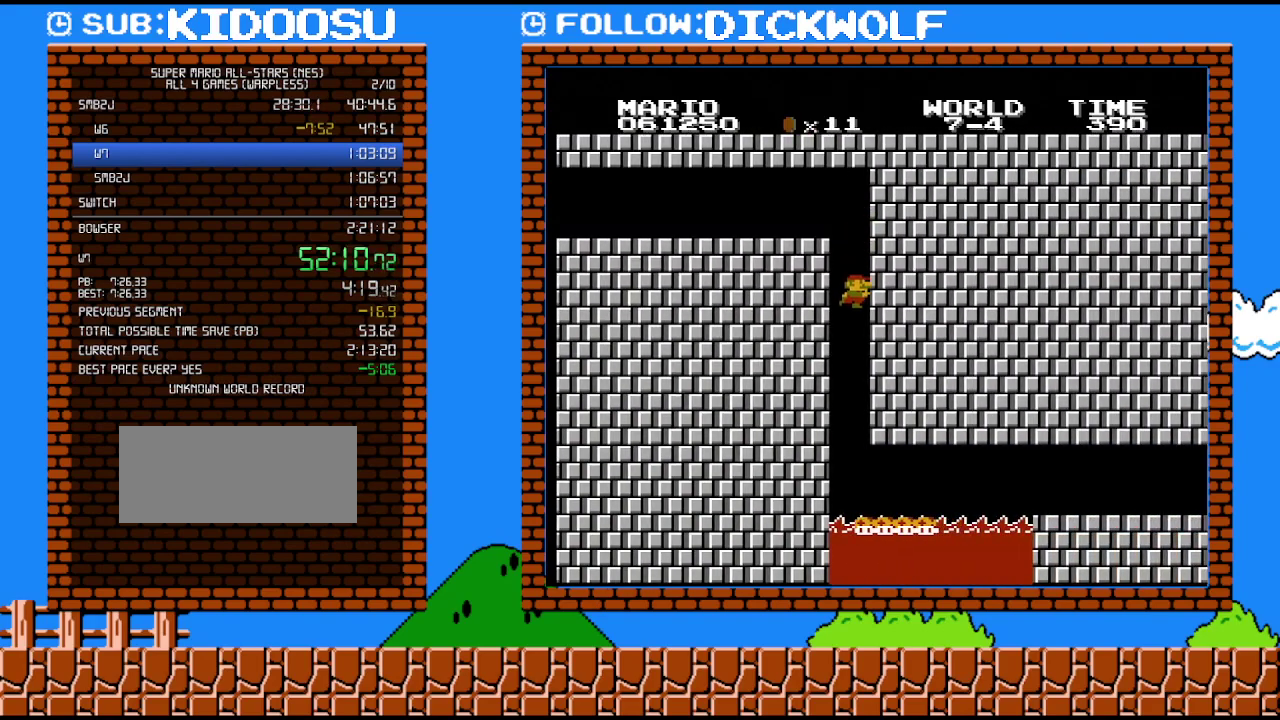
{"buttons": ["B"], "events": []}
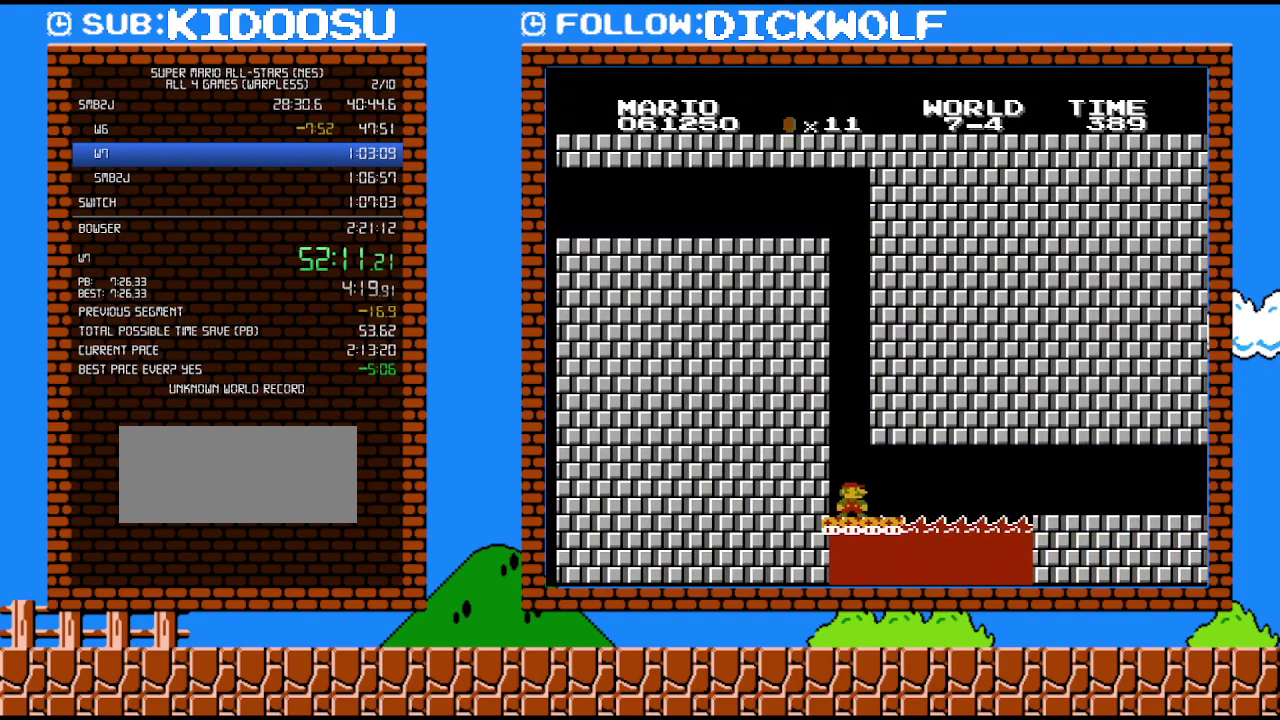
{"buttons": ["B", "DPAD_RIGHT"], "events": [[417, "DPAD_RIGHT", "down"]]}
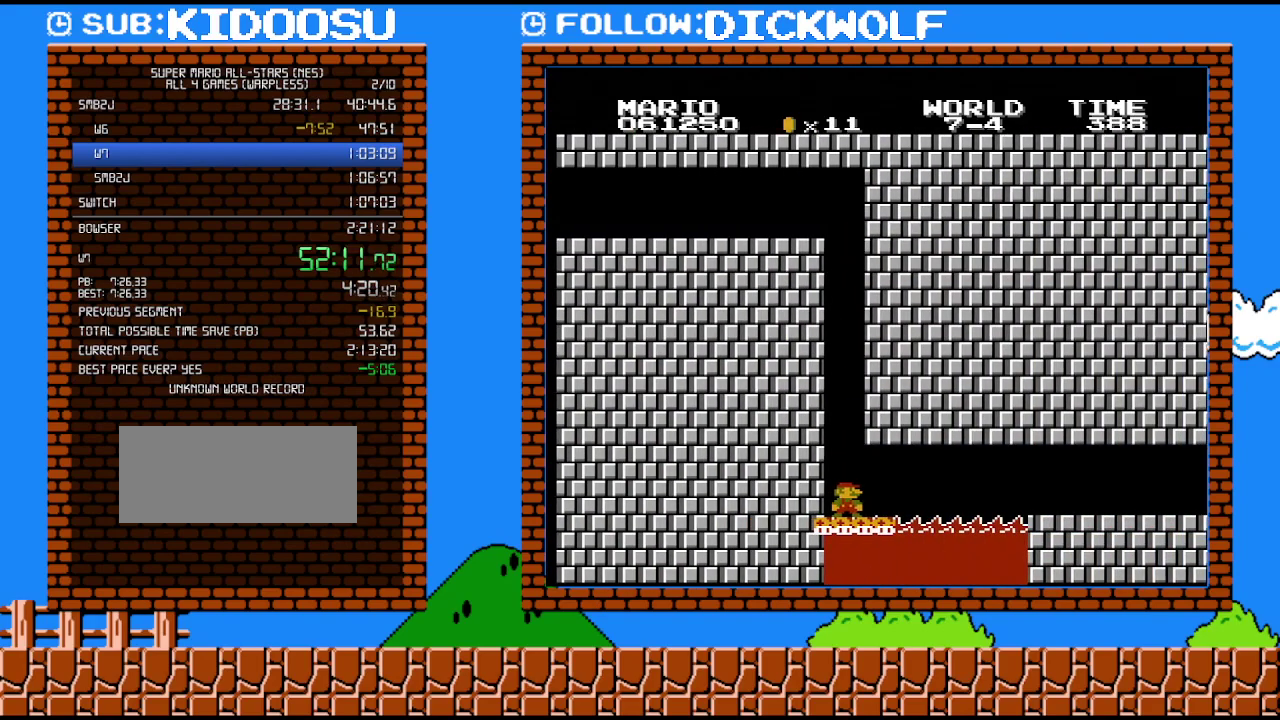
{"buttons": ["B"], "events": [[17, "DPAD_RIGHT", "up"]]}
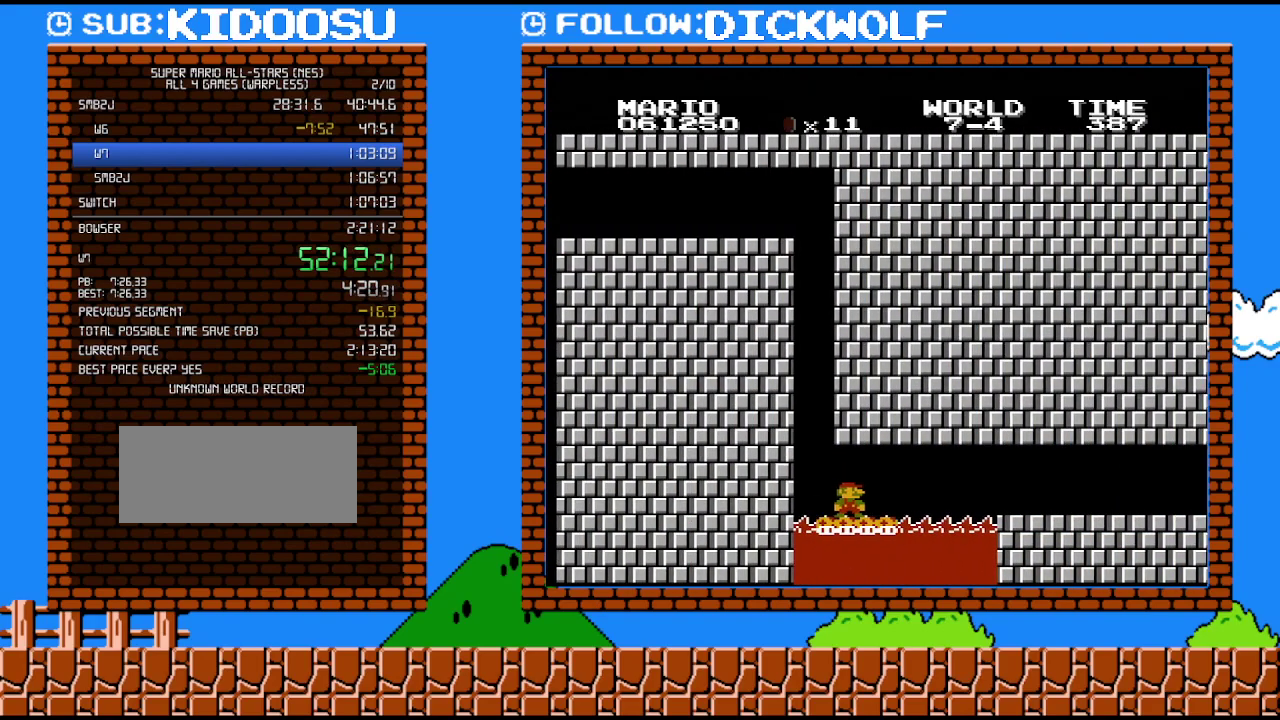
{"buttons": ["B"], "events": []}
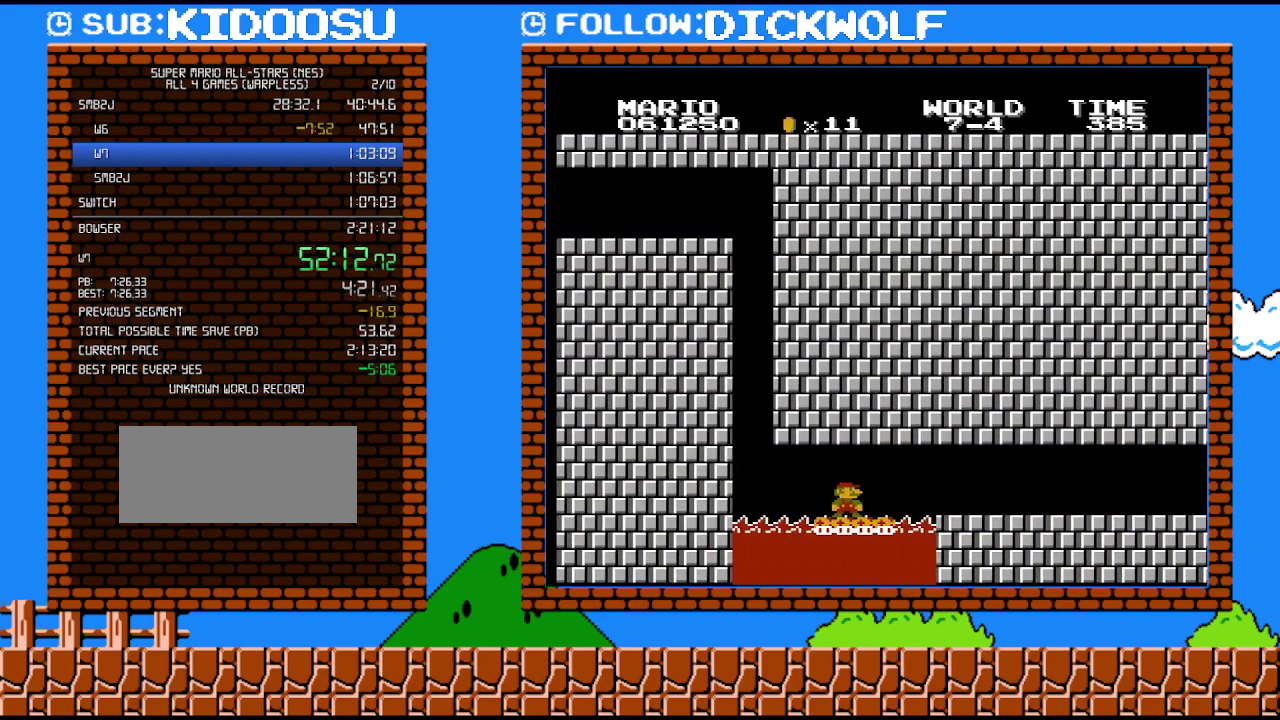
{"buttons": ["B", "DPAD_RIGHT"], "events": [[233, "DPAD_RIGHT", "down"]]}
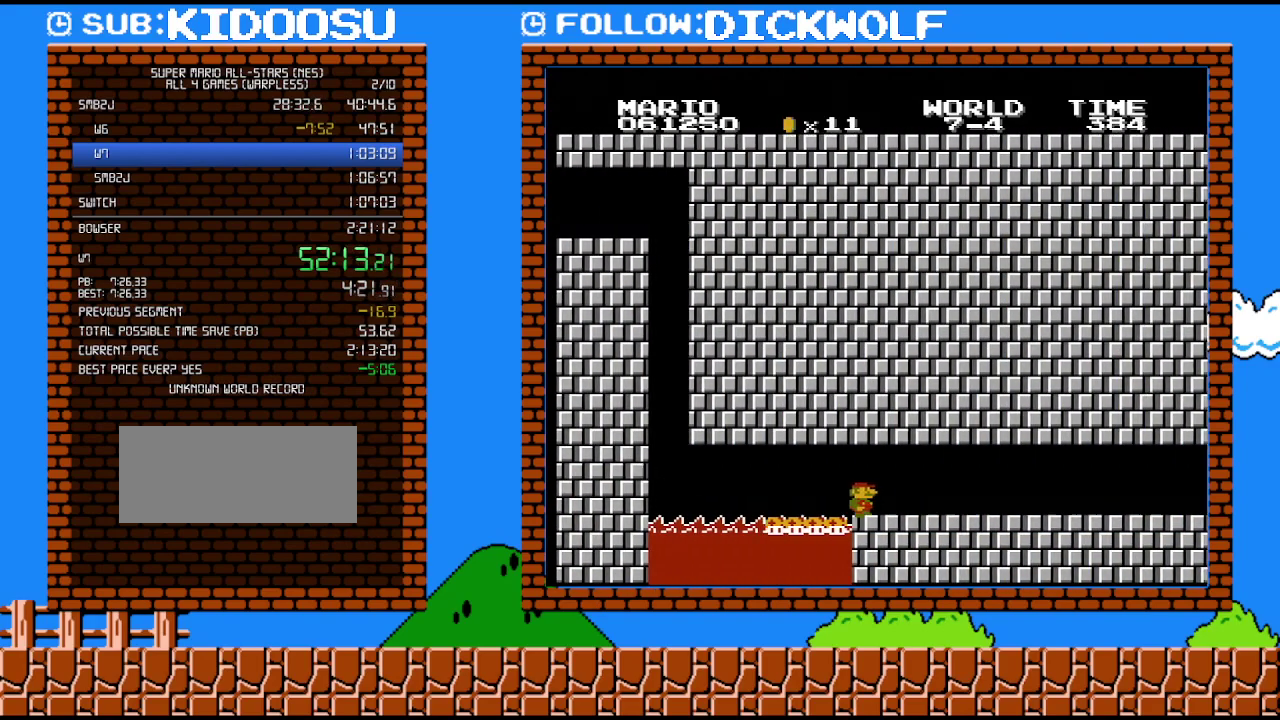
{"buttons": ["B", "DPAD_RIGHT"], "events": []}
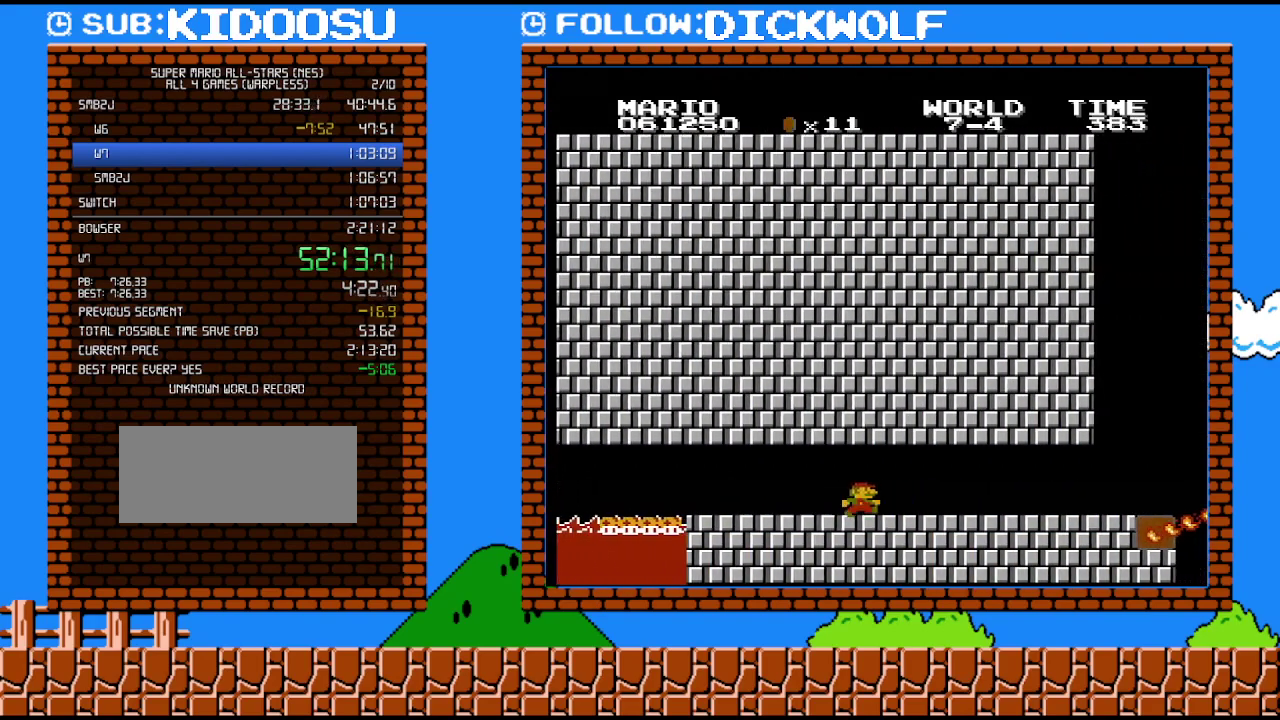
{"buttons": [], "events": [[50, "DPAD_RIGHT", "up"], [100, "B", "up"]]}
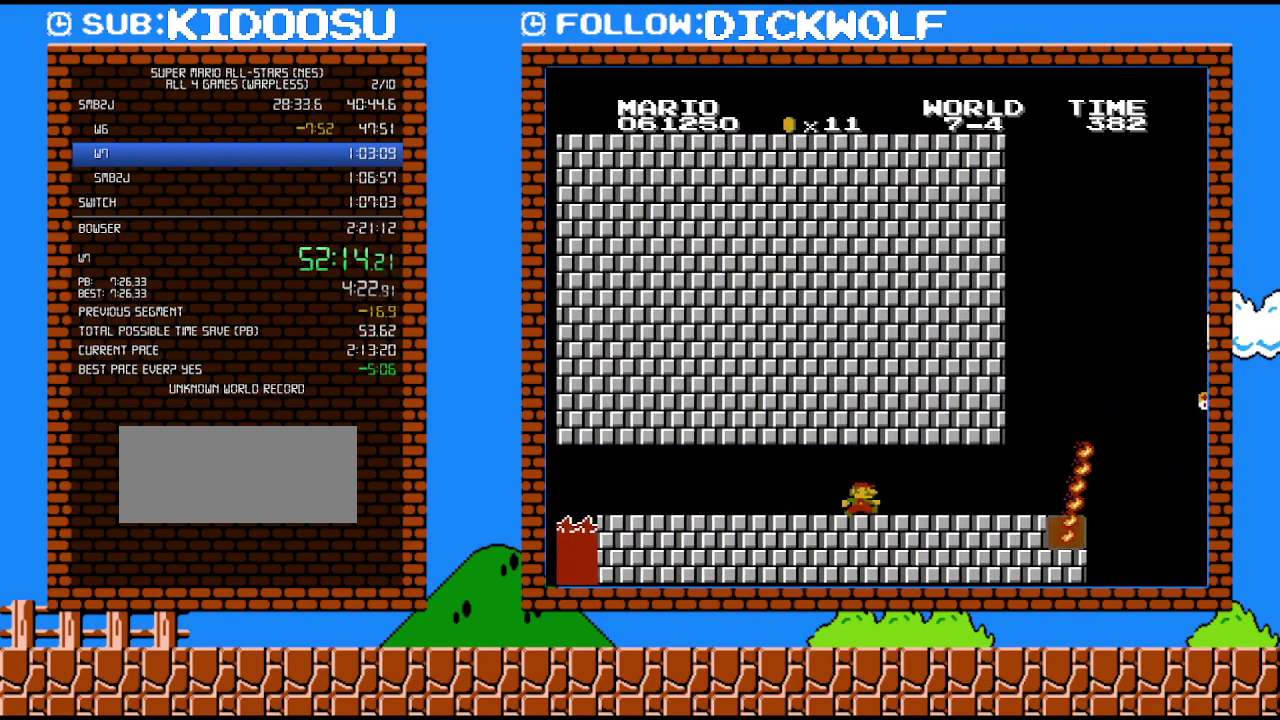
{"buttons": ["DPAD_RIGHT"], "events": [[450, "DPAD_RIGHT", "down"]]}
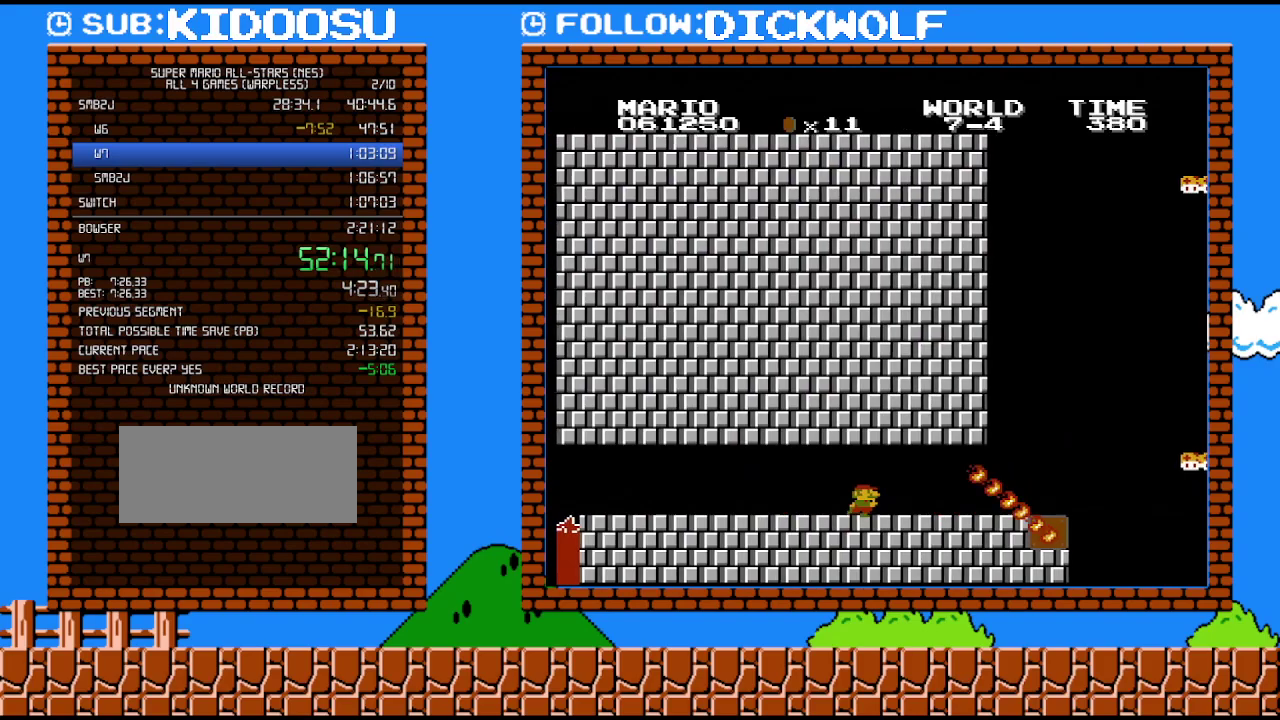
{"buttons": ["DPAD_RIGHT"], "events": [[117, "DPAD_RIGHT", "up"], [200, "DPAD_RIGHT", "down"]]}
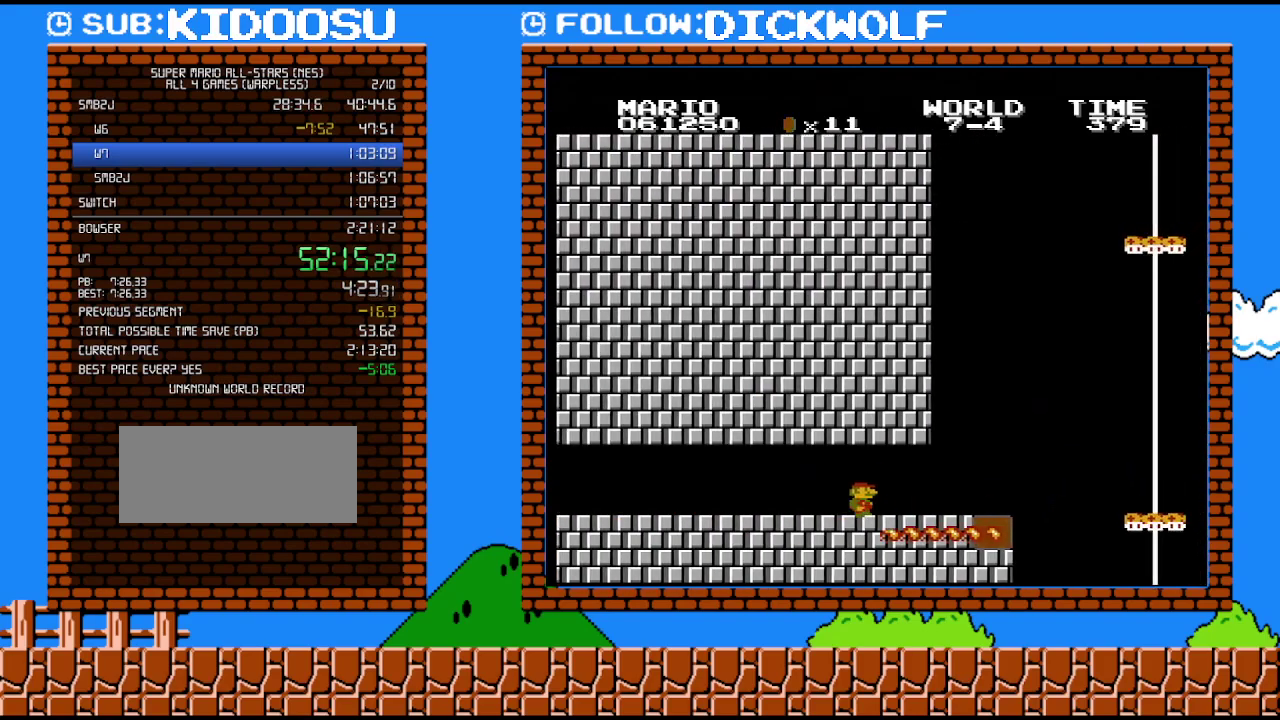
{"buttons": [], "events": [[83, "DPAD_RIGHT", "up"], [167, "DPAD_RIGHT", "down"], [400, "DPAD_RIGHT", "up"]]}
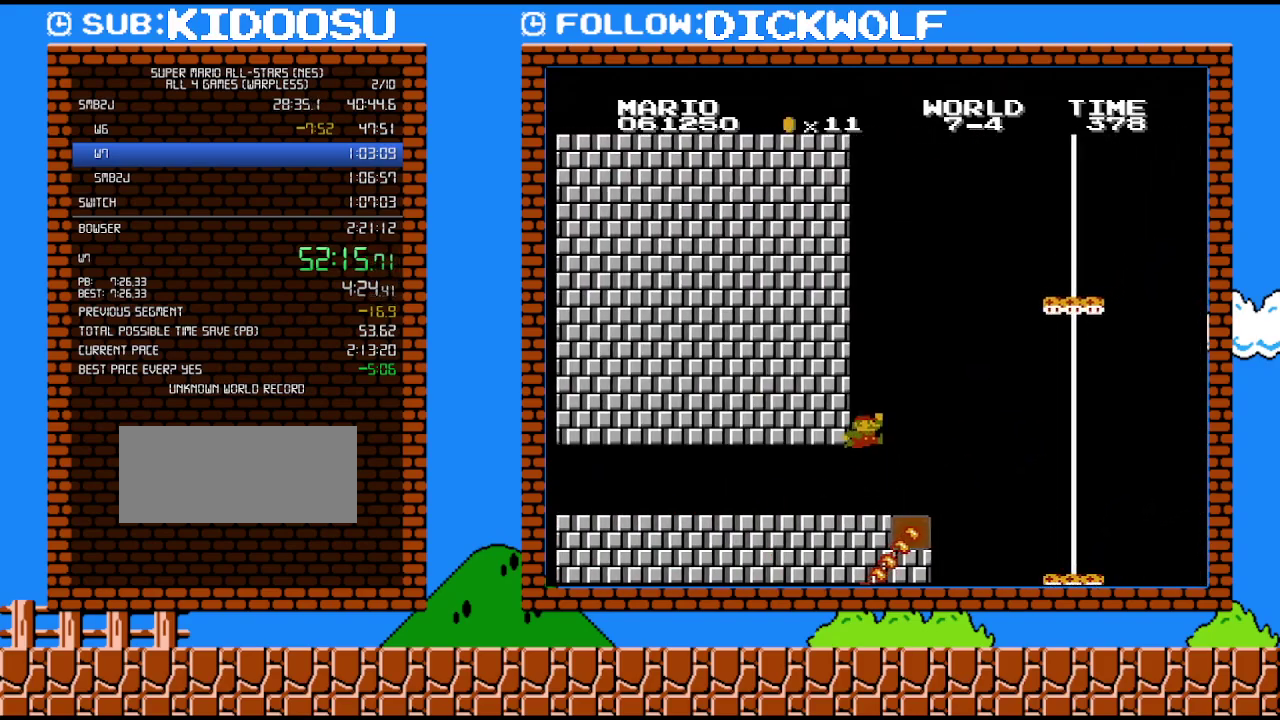
{"buttons": [], "events": [[133, "DPAD_LEFT", "down"], [200, "DPAD_LEFT", "up"]]}
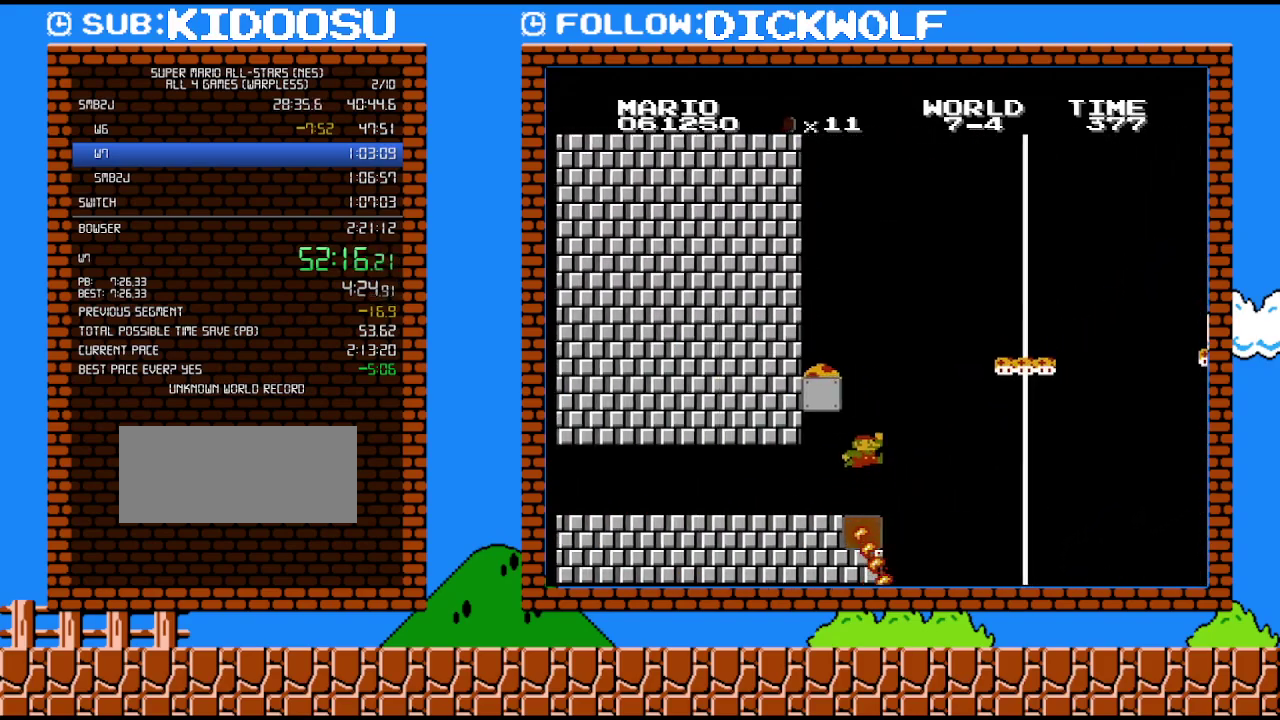
{"buttons": ["DPAD_LEFT"], "events": [[133, "DPAD_LEFT", "down"]]}
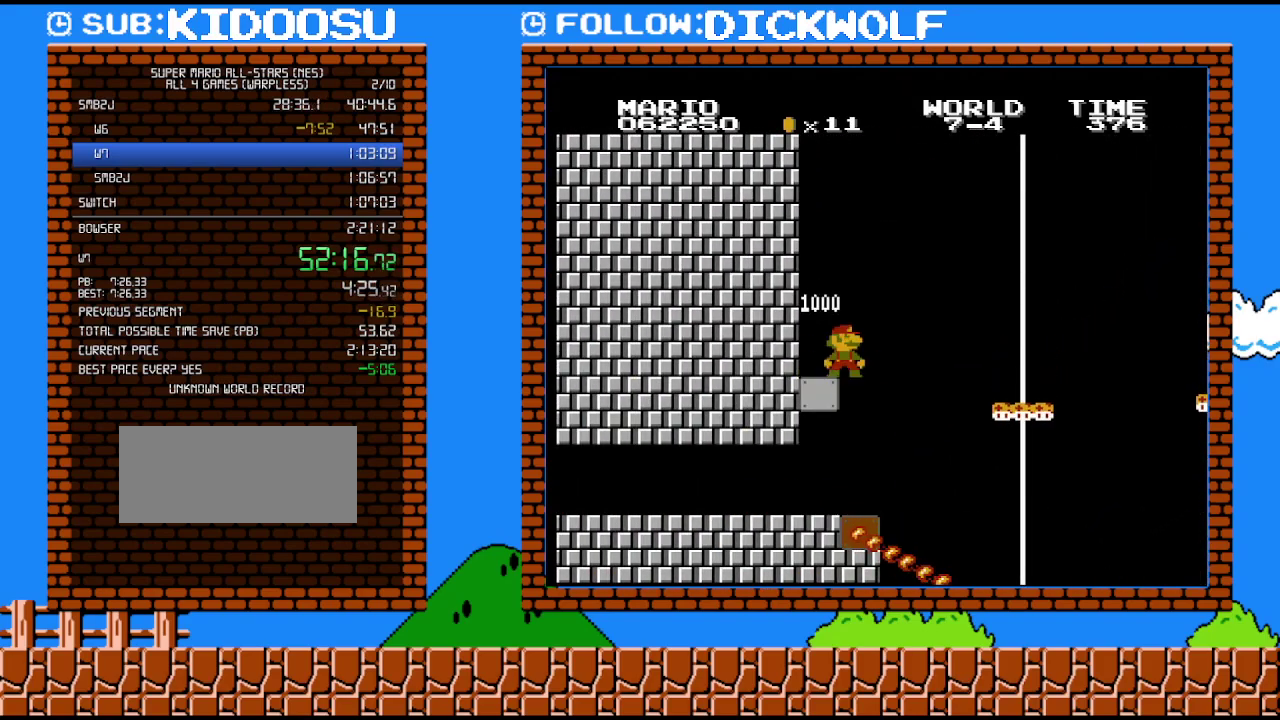
{"buttons": ["B"], "events": [[267, "DPAD_LEFT", "up"], [350, "B", "down"]]}
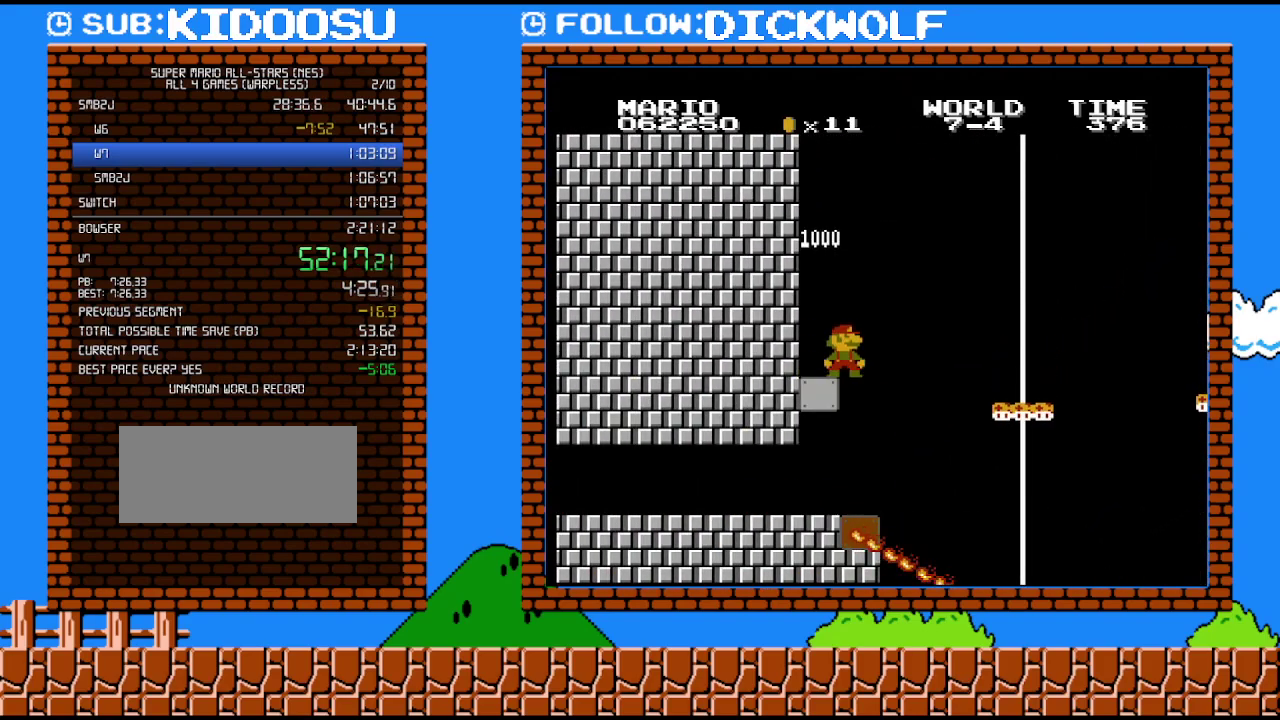
{"buttons": ["B", "DPAD_LEFT"], "events": [[350, "DPAD_LEFT", "down"]]}
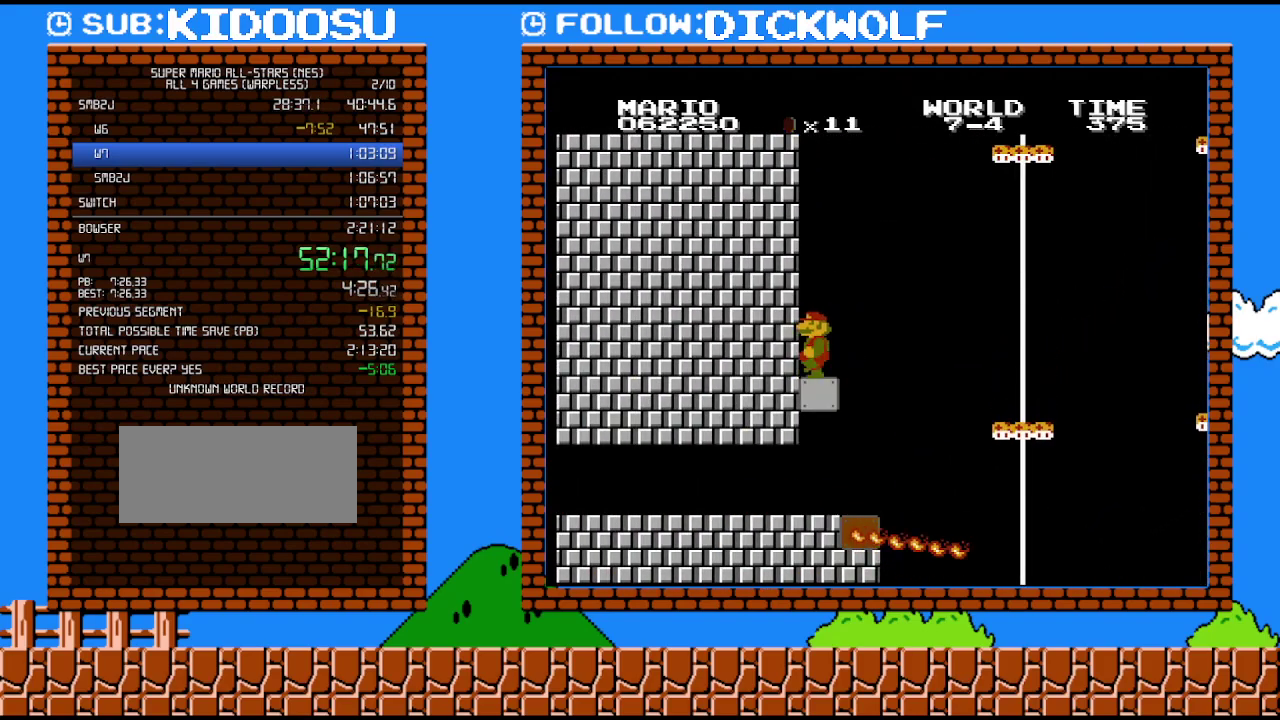
{"buttons": ["B"], "events": [[333, "DPAD_LEFT", "up"]]}
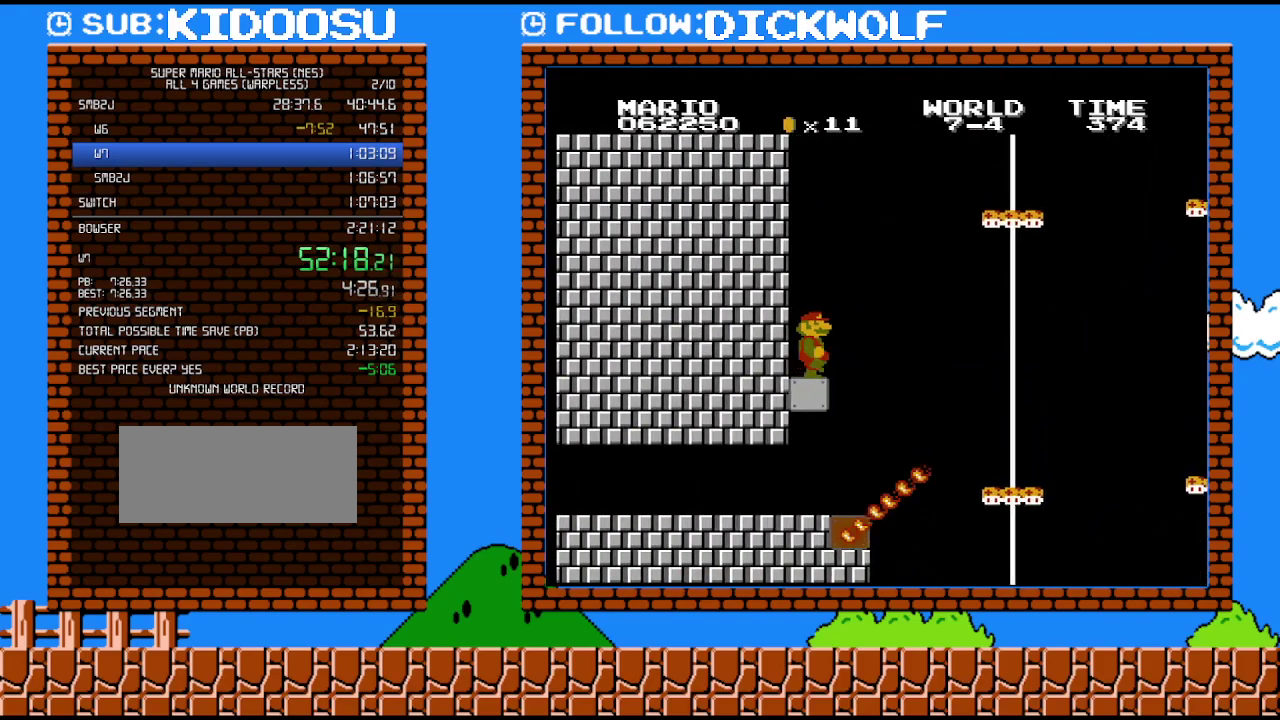
{"buttons": ["B", "DPAD_RIGHT"], "events": [[50, "DPAD_RIGHT", "down"]]}
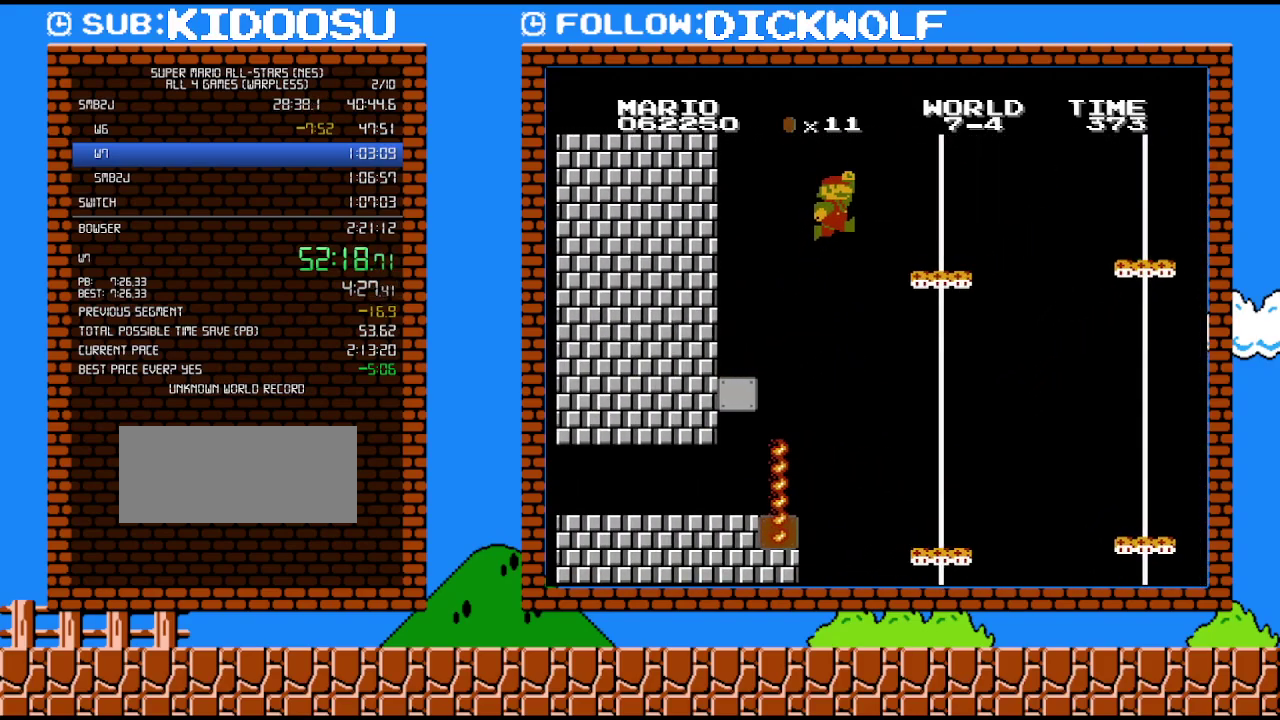
{"buttons": ["B", "DPAD_RIGHT"], "events": []}